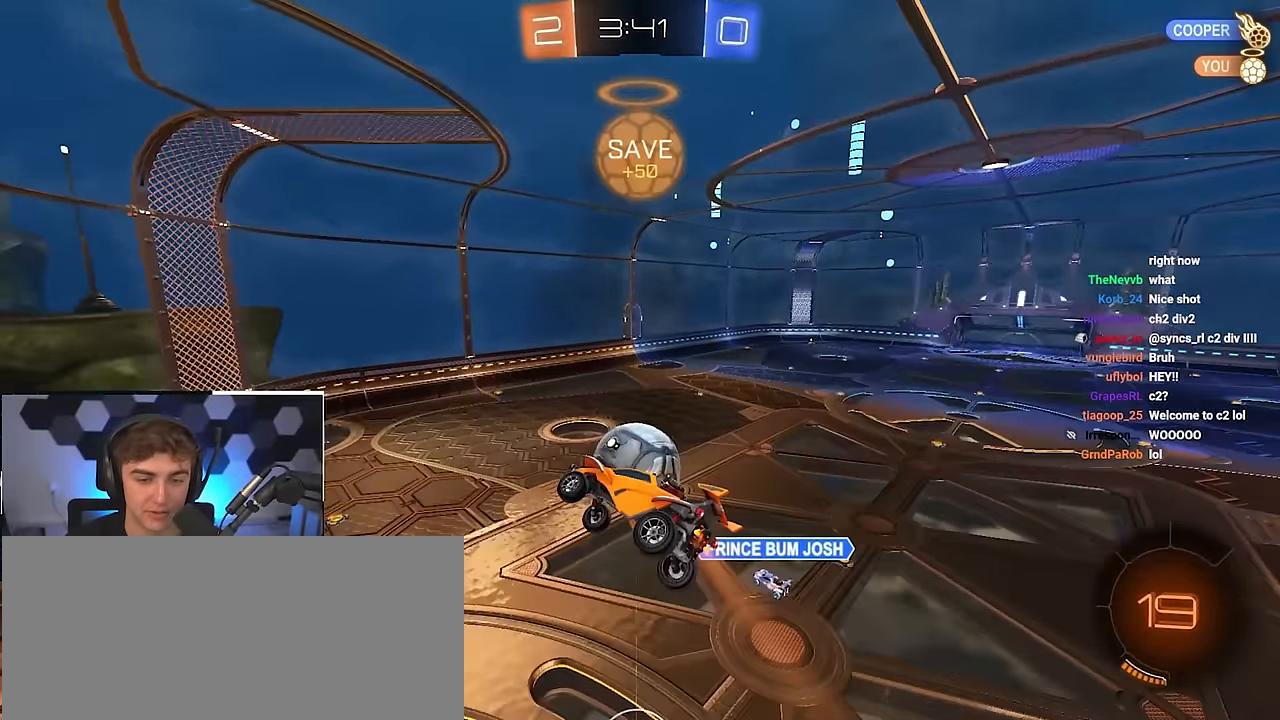
Gameplay with a controller (PlayStation layout); each line is a JSON object with the inputs held at the frame after it. "events" lists button and stick changes between this image and that frame as [ms after this image, input, new state], when the widget could be followed in between. Not read: R3.
{"buttons": [], "left_stick": "center", "right_stick": "center", "events": [[83, "left_stick", "center"]]}
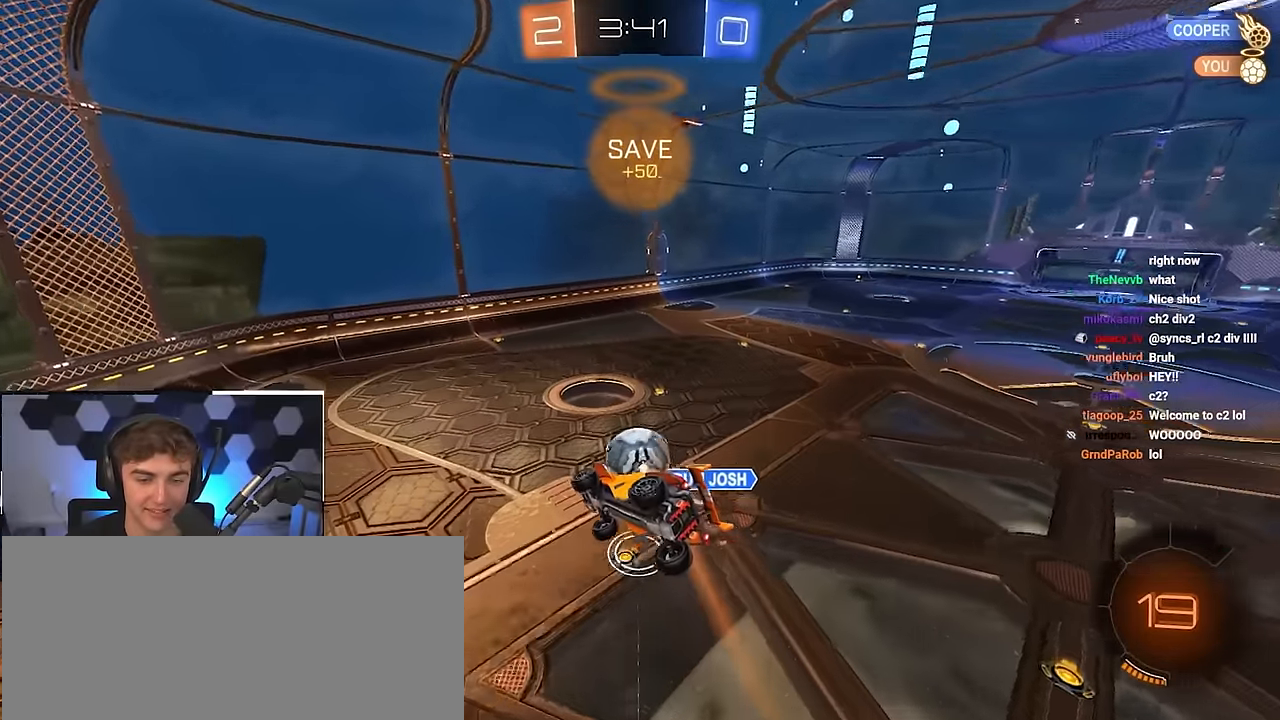
{"buttons": [], "left_stick": "center", "right_stick": "center", "events": [[267, "left_stick", "down-left"], [283, "R1", "down"], [467, "left_stick", "center"], [500, "R1", "up"]]}
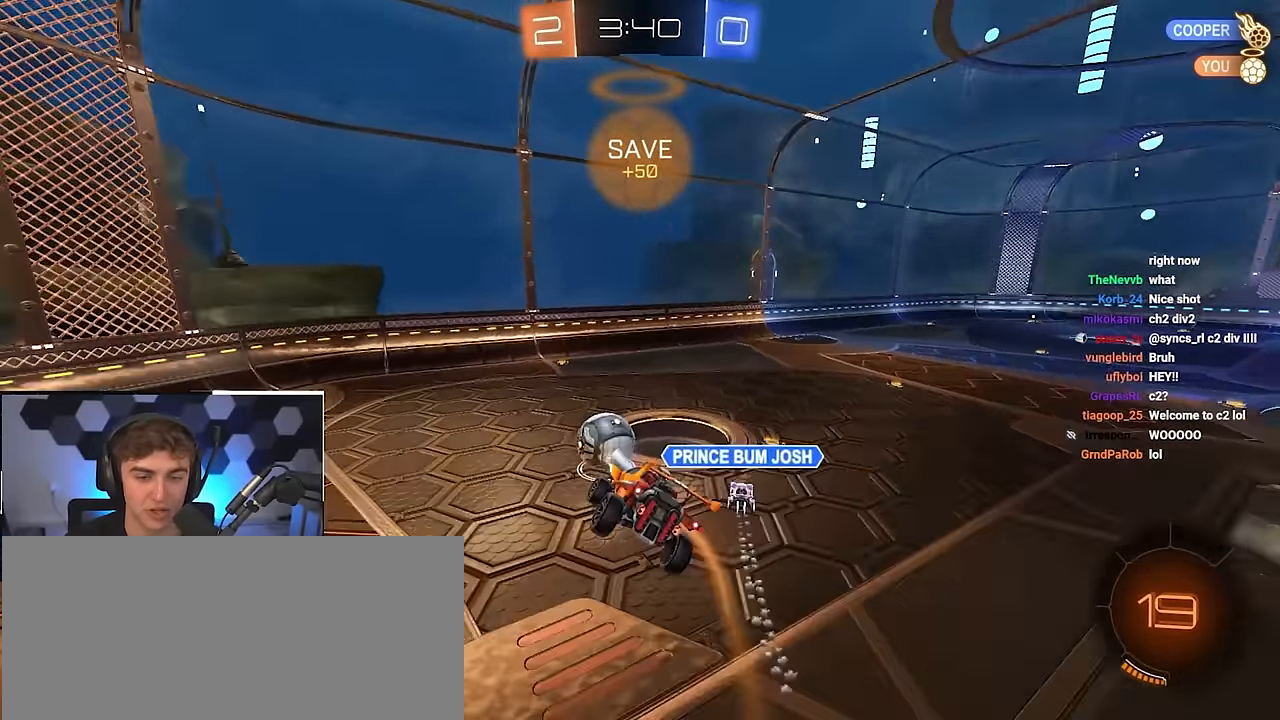
{"buttons": [], "left_stick": "up-left", "right_stick": "center", "events": [[283, "left_stick", "up-left"]]}
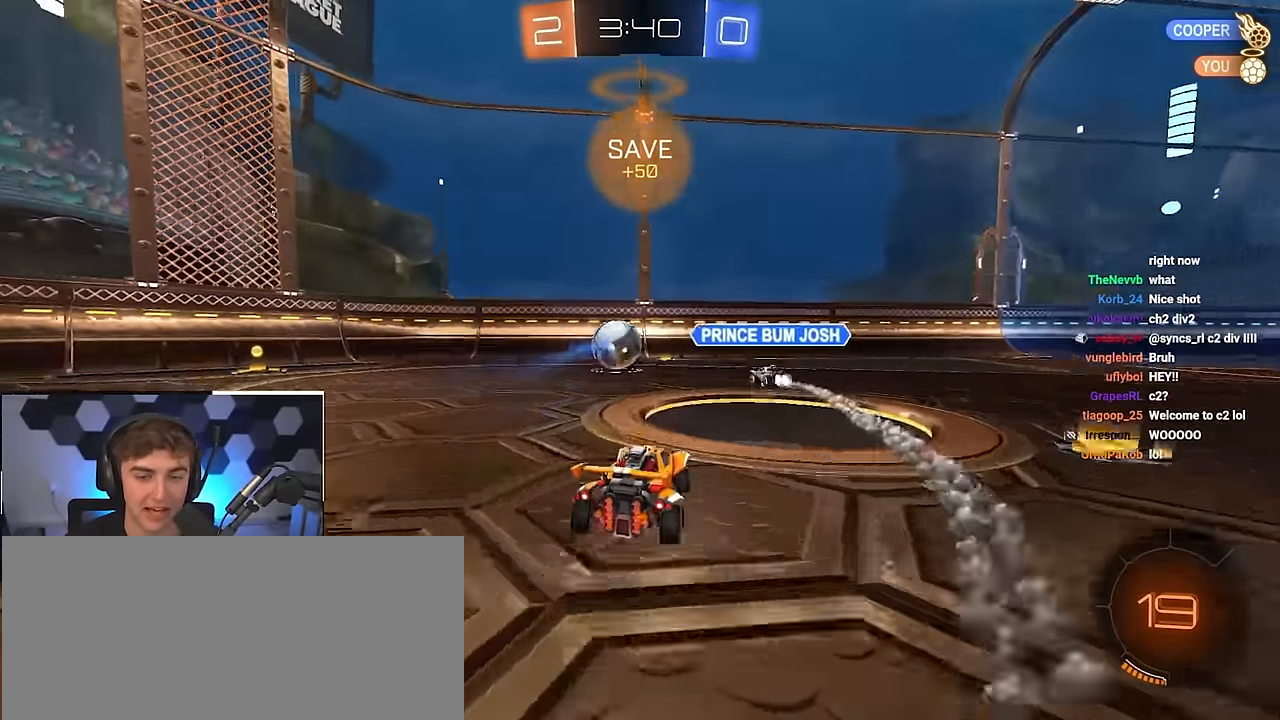
{"buttons": [], "left_stick": "up-left", "right_stick": "center", "events": [[100, "R1", "down"], [217, "R1", "up"], [300, "TRIANGLE", "down"], [383, "TRIANGLE", "up"]]}
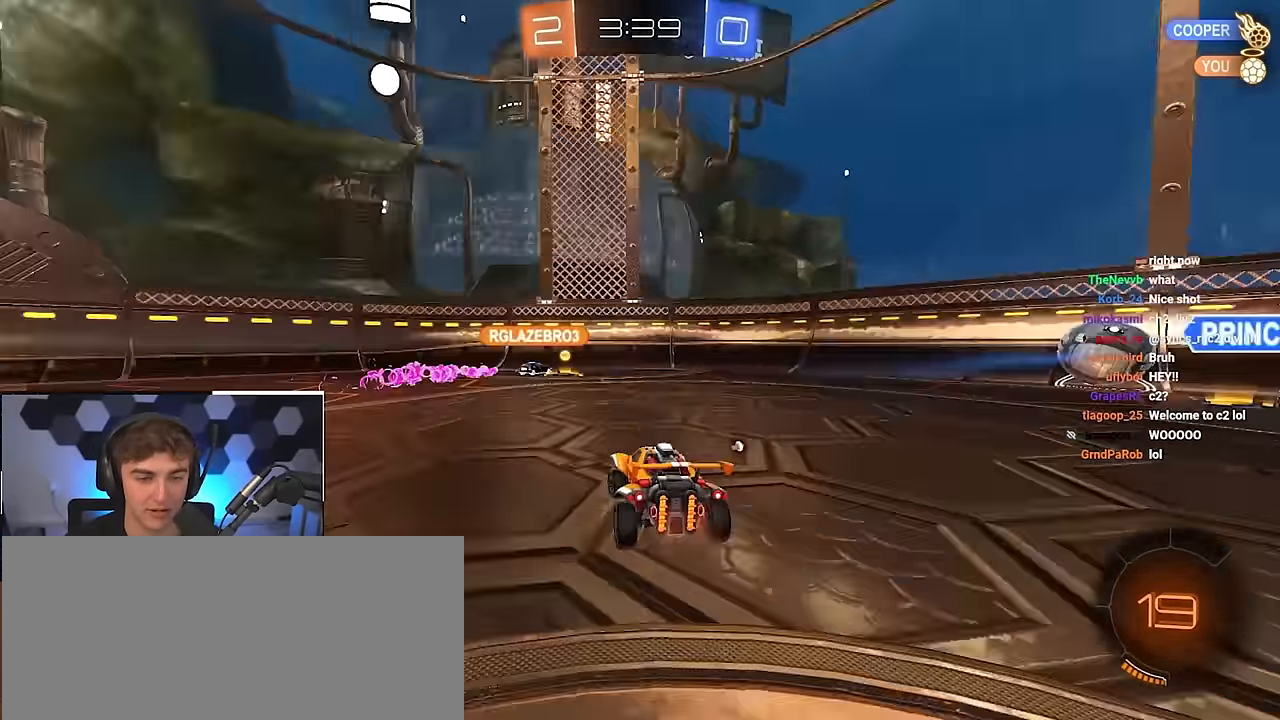
{"buttons": [], "left_stick": "up-left", "right_stick": "center", "events": [[67, "left_stick", "up"], [183, "left_stick", "up-left"]]}
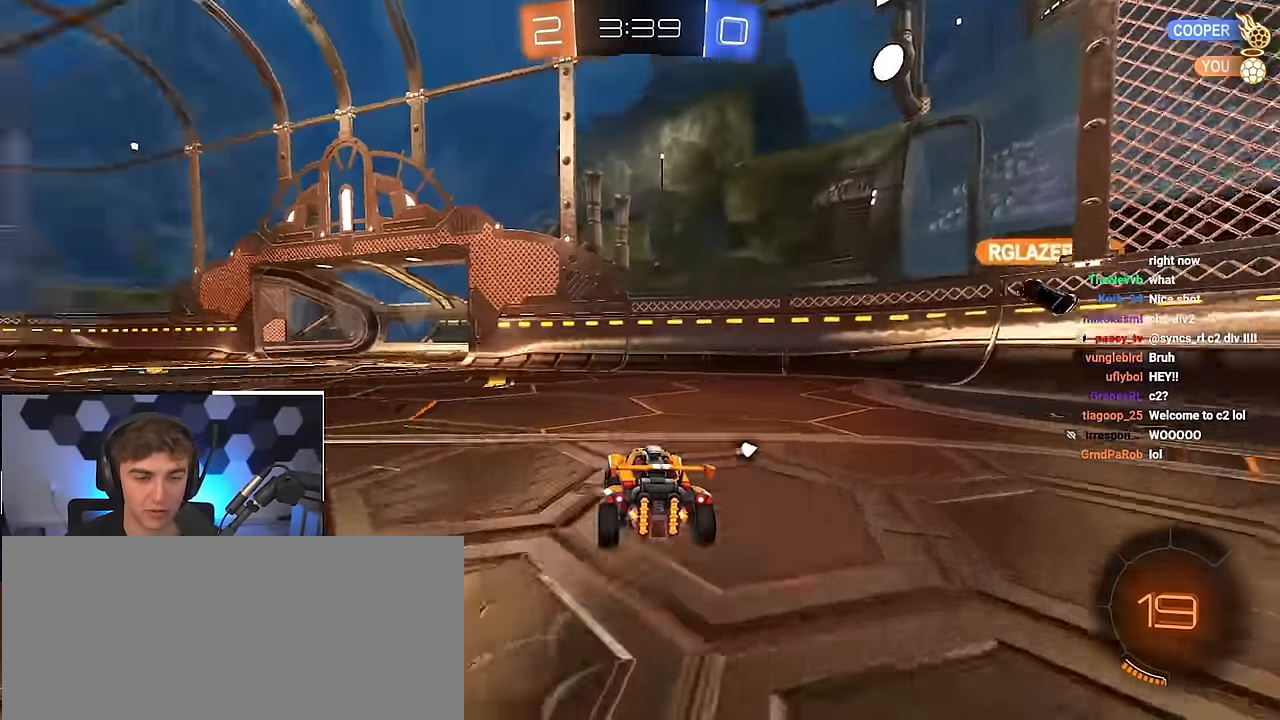
{"buttons": [], "left_stick": "center", "right_stick": "center", "events": [[67, "TRIANGLE", "down"], [167, "left_stick", "center"], [183, "TRIANGLE", "up"]]}
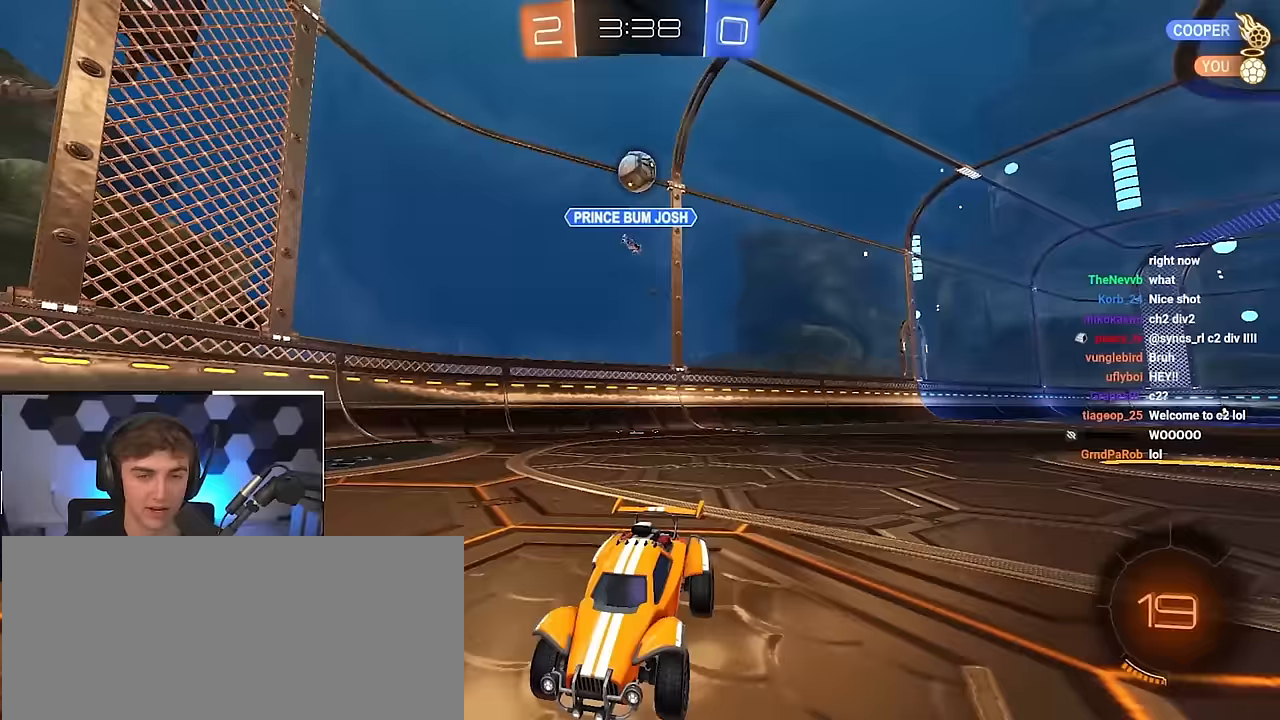
{"buttons": [], "left_stick": "up-right", "right_stick": "center", "events": [[150, "left_stick", "up"], [383, "left_stick", "up-right"]]}
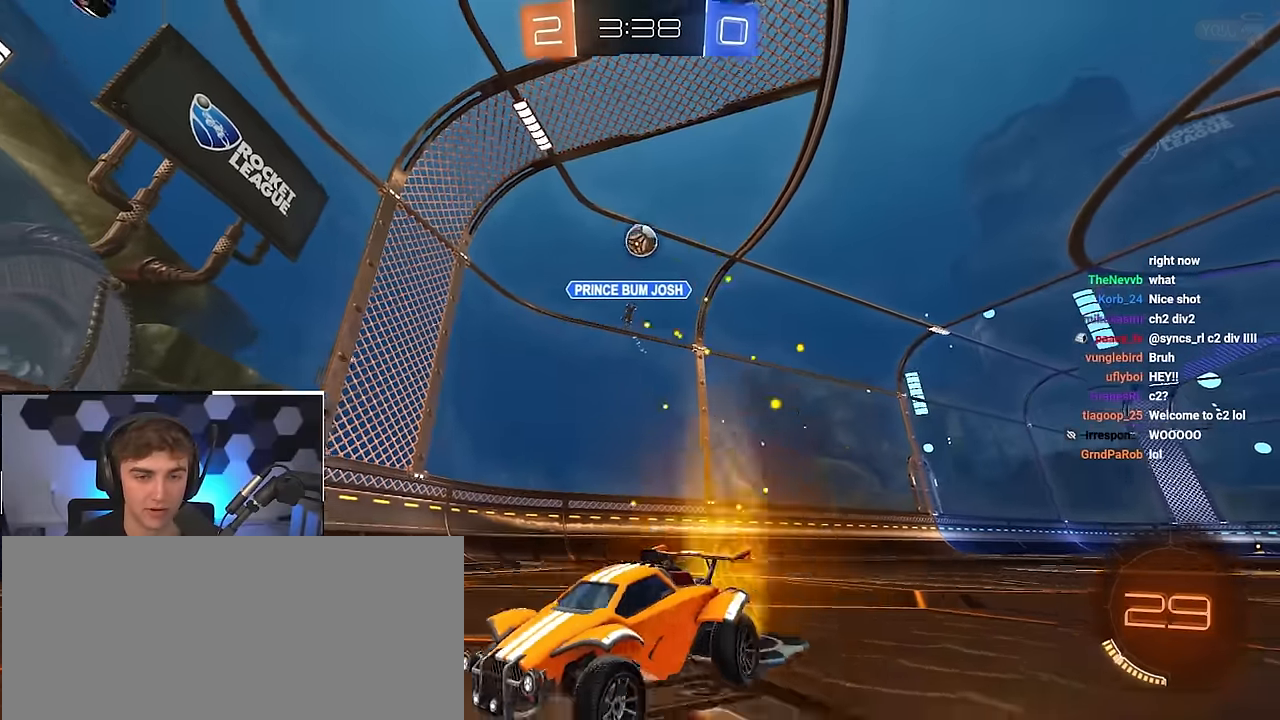
{"buttons": [], "left_stick": "center", "right_stick": "center", "events": [[217, "R1", "down"], [217, "left_stick", "up-left"], [450, "R1", "up"], [450, "left_stick", "center"]]}
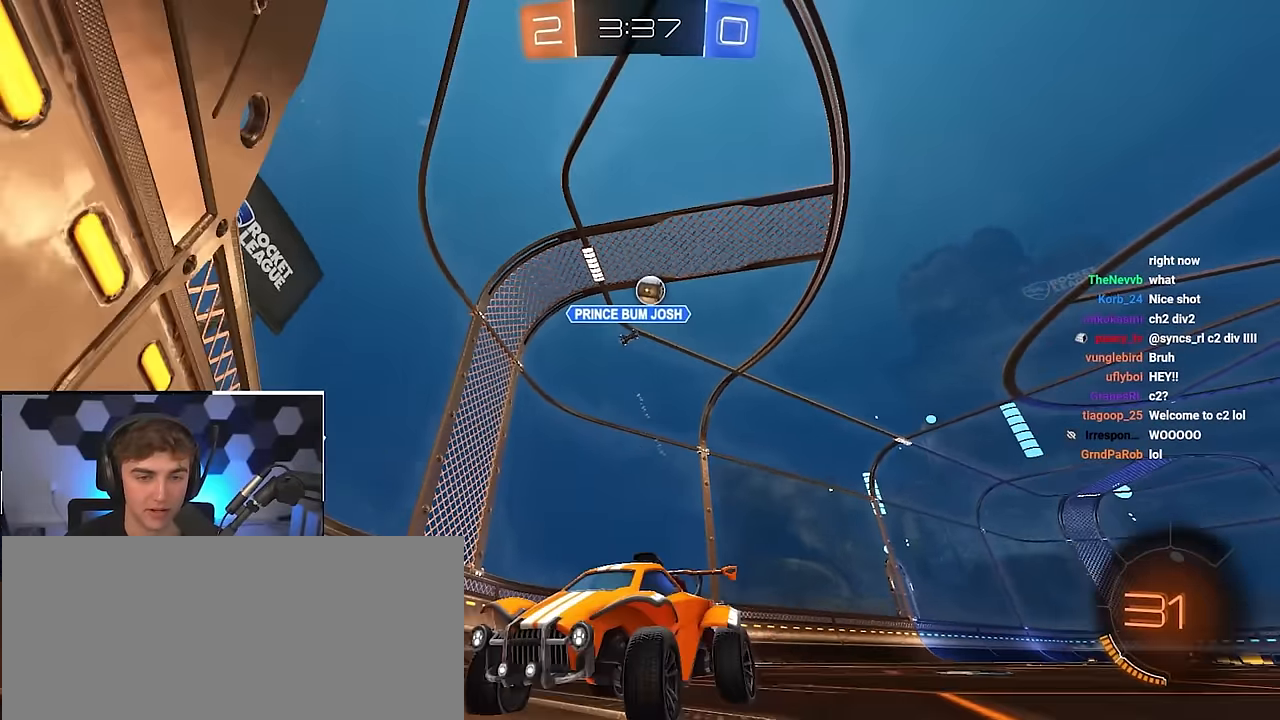
{"buttons": [], "left_stick": "center", "right_stick": "center", "events": [[50, "left_stick", "down"], [317, "left_stick", "left"], [400, "left_stick", "center"]]}
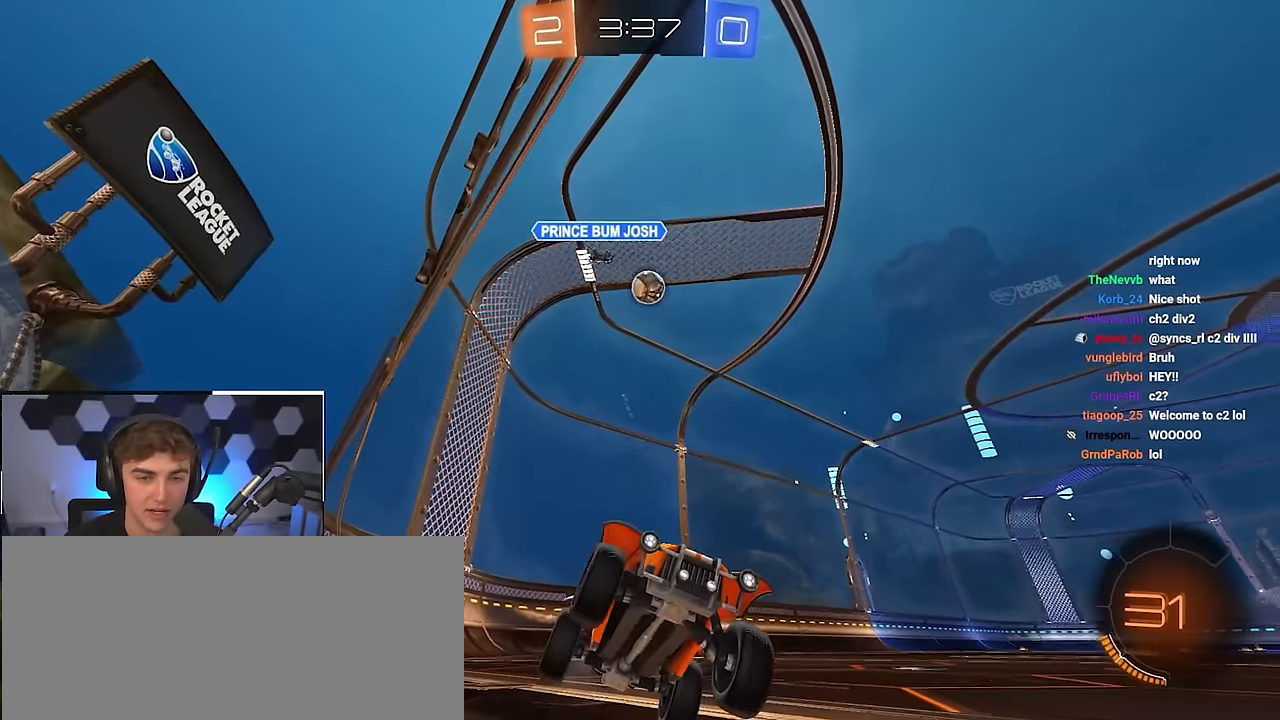
{"buttons": [], "left_stick": "up-left", "right_stick": "center", "events": [[217, "left_stick", "up-left"]]}
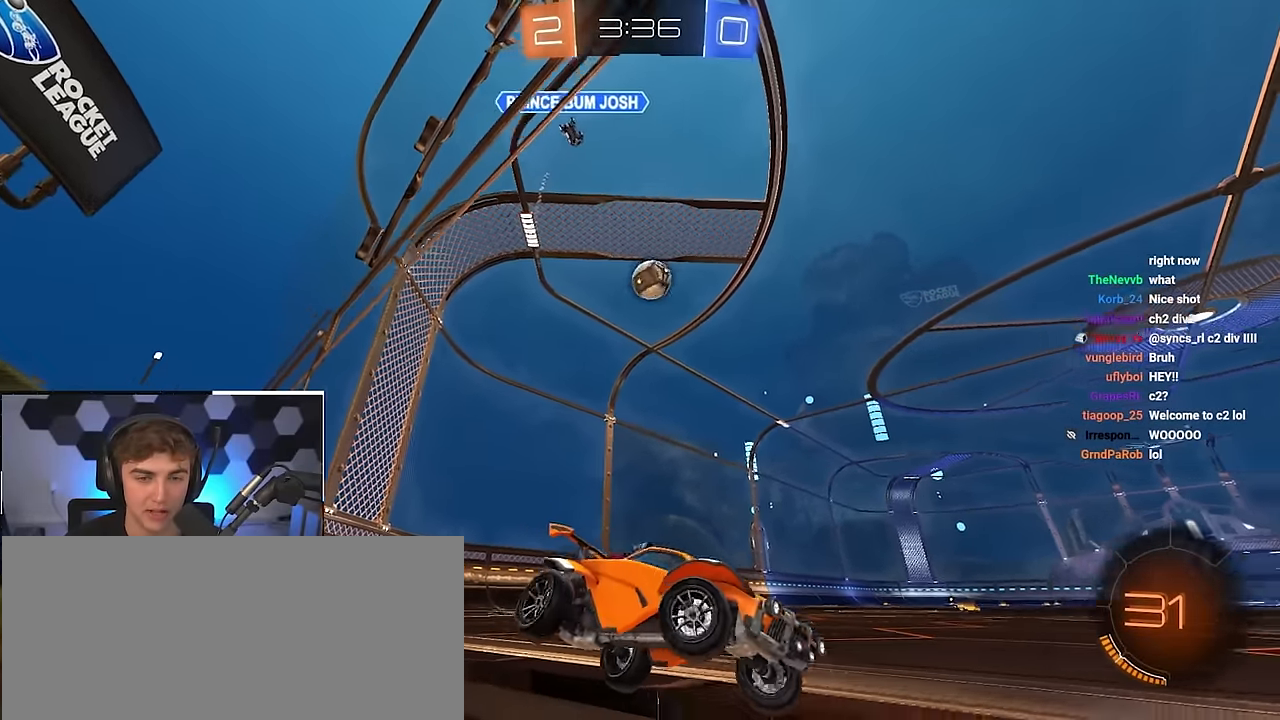
{"buttons": ["L2"], "left_stick": "up-left", "right_stick": "center", "events": [[200, "R1", "down"], [267, "R1", "up"], [500, "L2", "down"]]}
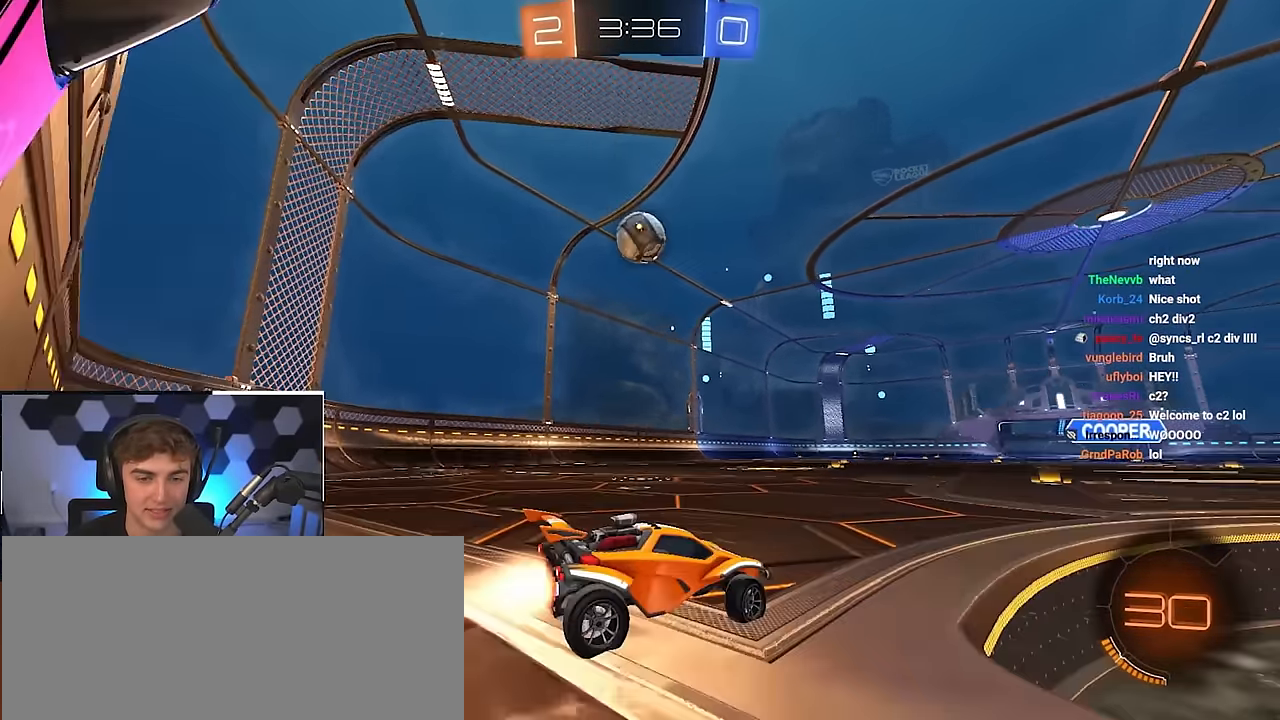
{"buttons": ["CROSS", "SQUARE", "TRIANGLE", "L2", "R1"], "left_stick": "down", "right_stick": "center", "events": [[367, "CROSS", "down"], [367, "R1", "down"], [400, "left_stick", "down-left"], [417, "SQUARE", "down"], [450, "TRIANGLE", "down"], [467, "left_stick", "down"]]}
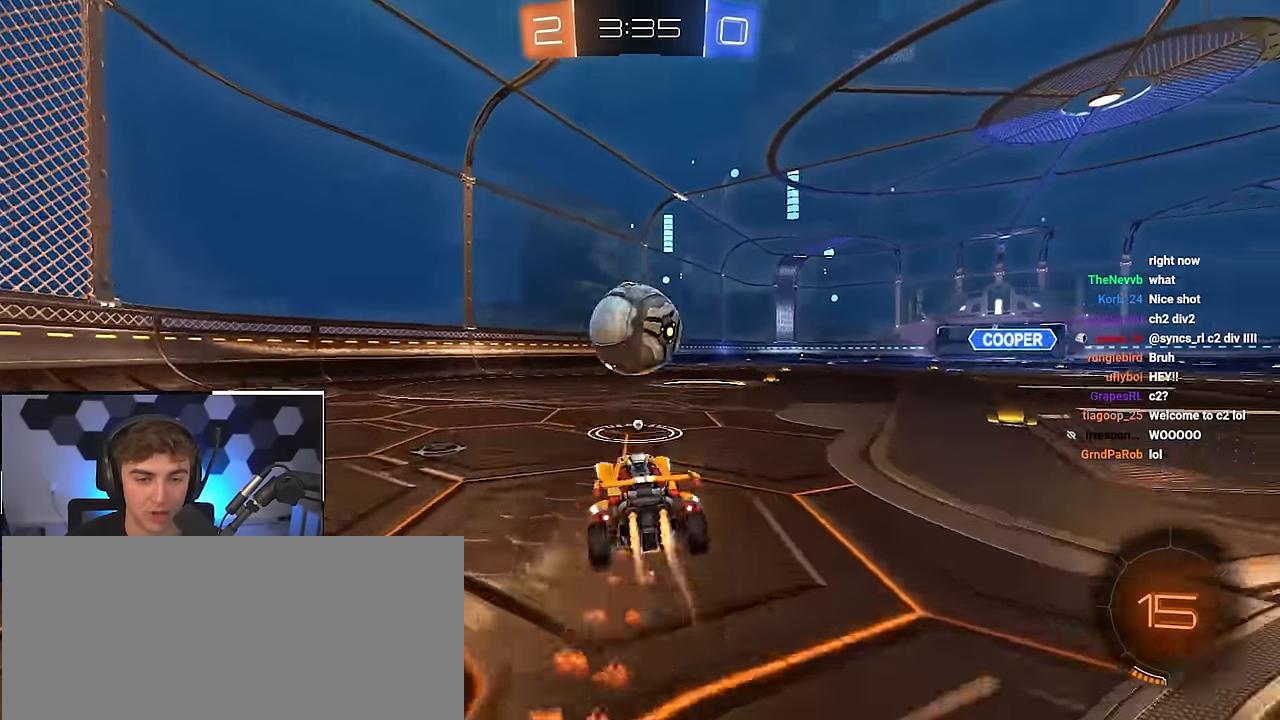
{"buttons": [], "left_stick": "down-right", "right_stick": "center", "events": [[50, "TRIANGLE", "up"], [83, "R1", "up"], [83, "SQUARE", "up"], [100, "CROSS", "up"], [100, "left_stick", "up-right"], [183, "CROSS", "down"], [183, "R1", "down"], [217, "SQUARE", "down"], [233, "L3", "down"], [233, "left_stick", "down-right"], [283, "SQUARE", "up"], [350, "R1", "up"], [367, "CROSS", "up"], [367, "L3", "up"], [383, "L2", "up"]]}
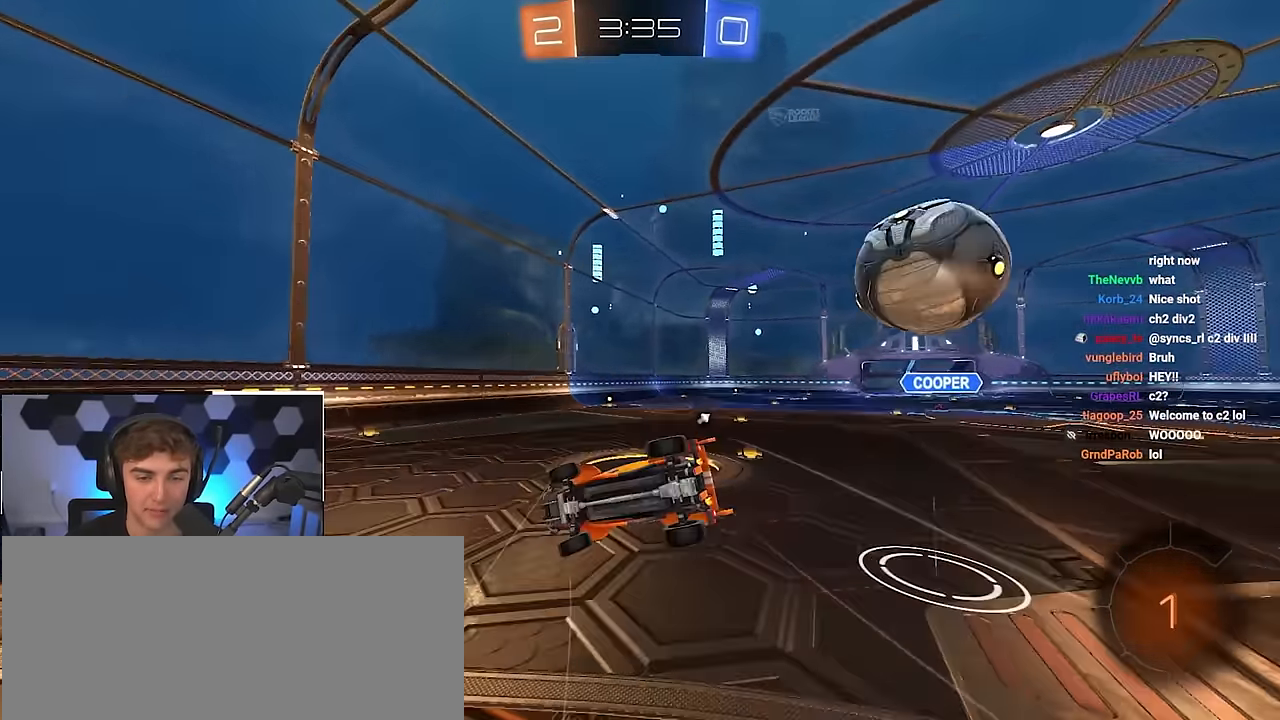
{"buttons": [], "left_stick": "right", "right_stick": "center", "events": [[50, "CROSS", "down"], [67, "R1", "down"], [83, "SQUARE", "down"], [100, "TRIANGLE", "down"], [250, "left_stick", "right"], [400, "CROSS", "up"], [483, "SQUARE", "up"], [500, "R1", "up"], [500, "TRIANGLE", "up"]]}
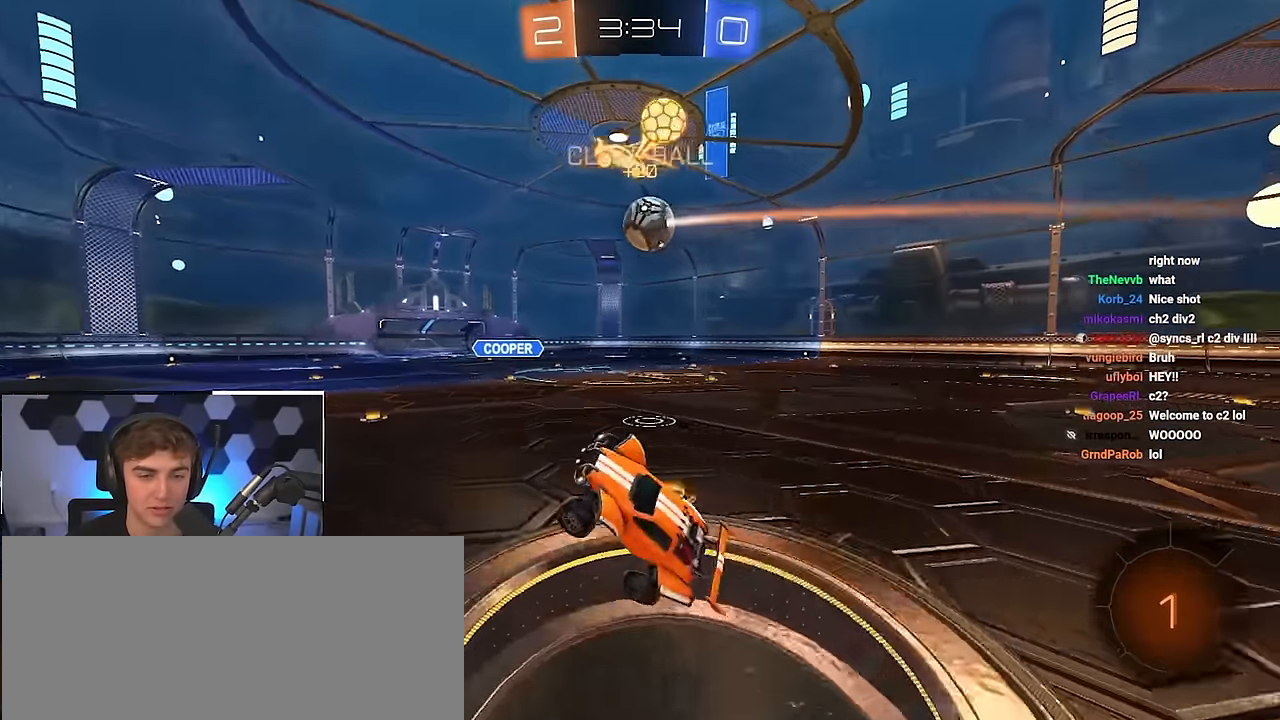
{"buttons": [], "left_stick": "up", "right_stick": "center", "events": [[50, "left_stick", "center"], [433, "left_stick", "up"]]}
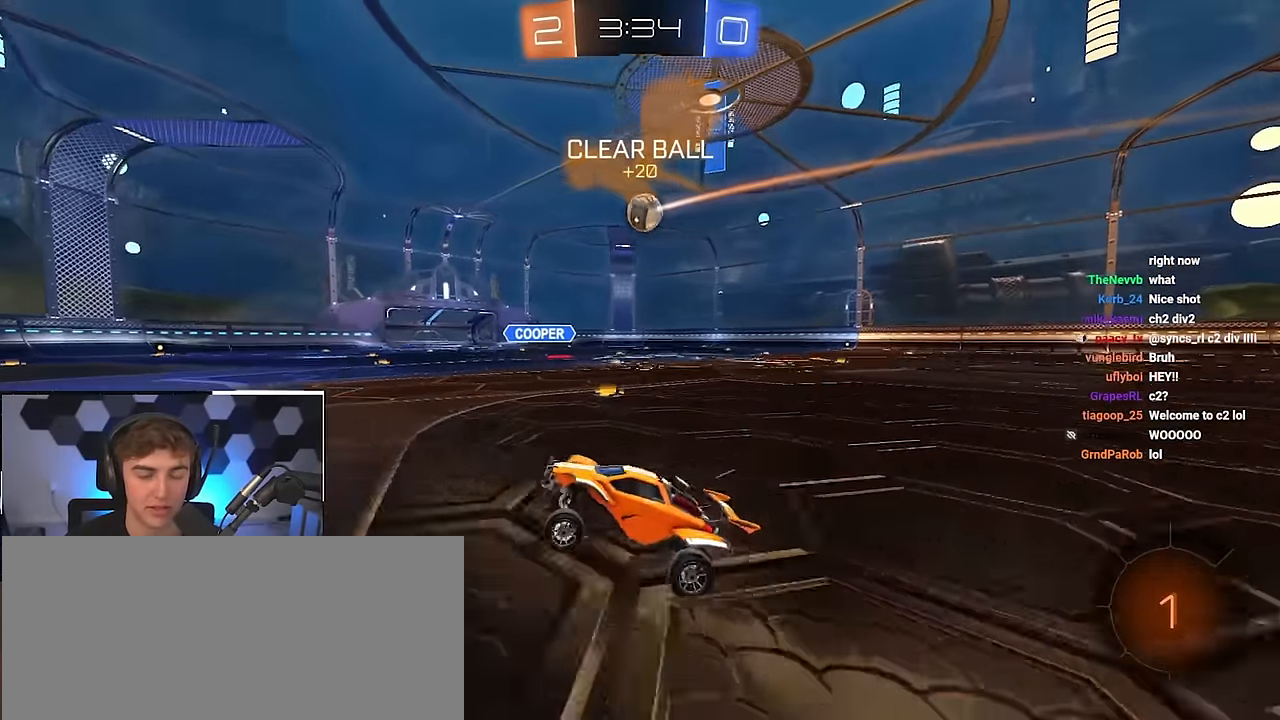
{"buttons": [], "left_stick": "up", "right_stick": "center", "events": []}